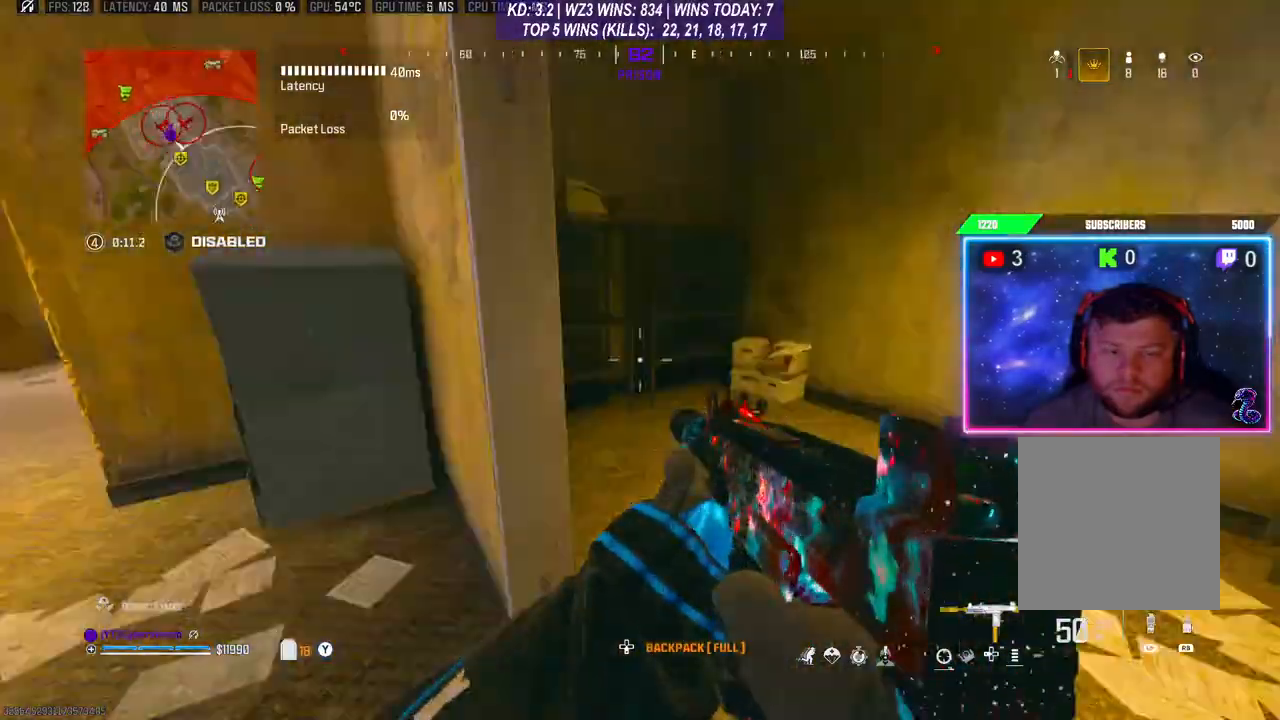
Gameplay with a controller (Xbox layout); each line is a JSON object with the inputs held at the frame after it. "events" lists button and stick changes between this image and that frame as [ms after this image, input, new state], when the widget could be followed in between.
{"buttons": [], "left_stick": "up", "right_stick": "center", "events": [[200, "left_stick", "down-left"], [300, "left_stick", "up-left"], [333, "L3", "down"], [367, "left_stick", "up"], [400, "right_stick", "center"], [433, "L3", "up"]]}
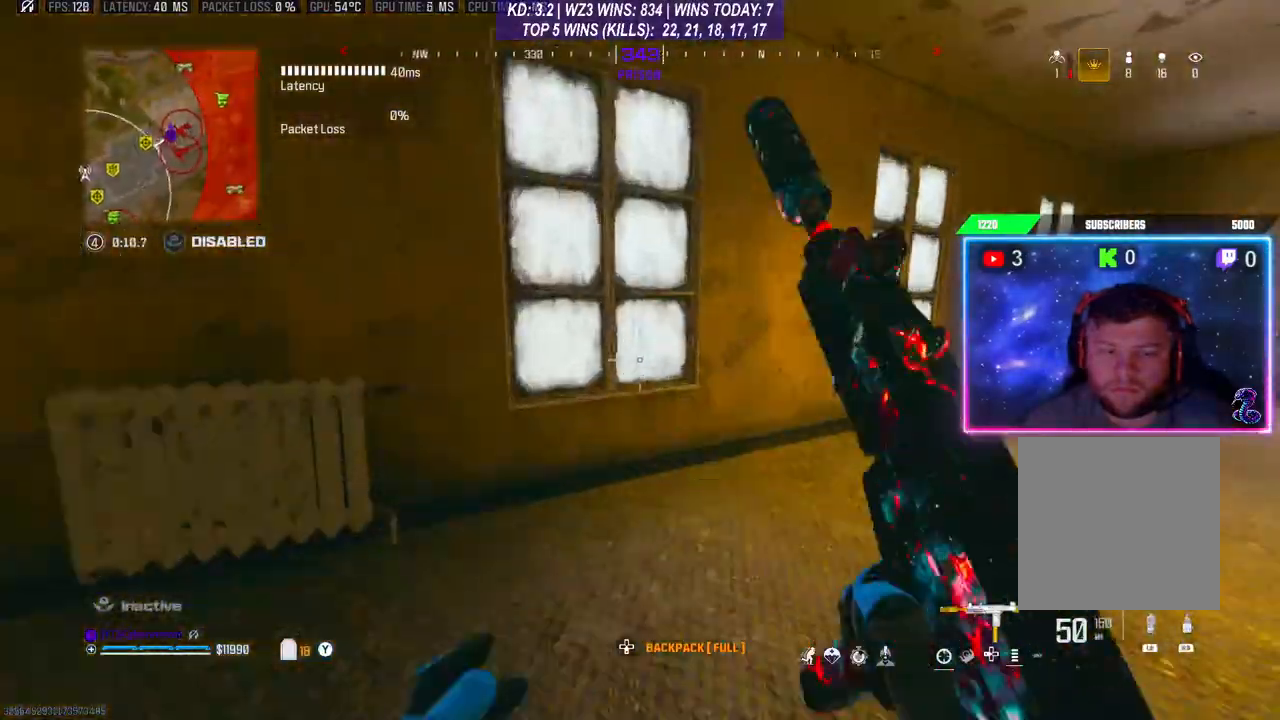
{"buttons": [], "left_stick": "up", "right_stick": "center", "events": [[33, "R3", "down"], [33, "right_stick", "right"], [67, "left_stick", "up-right"], [133, "R3", "up"], [233, "L3", "down"], [333, "left_stick", "up"], [400, "right_stick", "center"], [500, "L3", "up"]]}
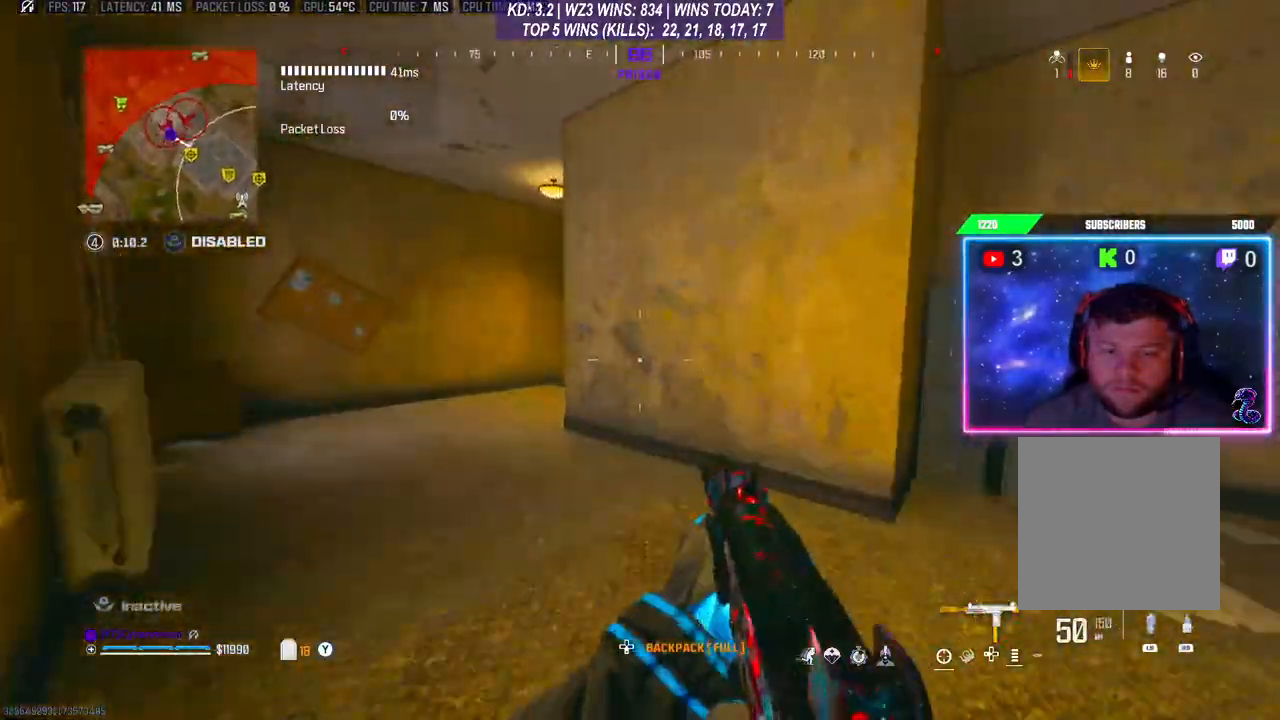
{"buttons": [], "left_stick": "up-left", "right_stick": "center", "events": [[100, "L3", "down"], [233, "L3", "up"], [333, "left_stick", "left"], [467, "left_stick", "up-left"]]}
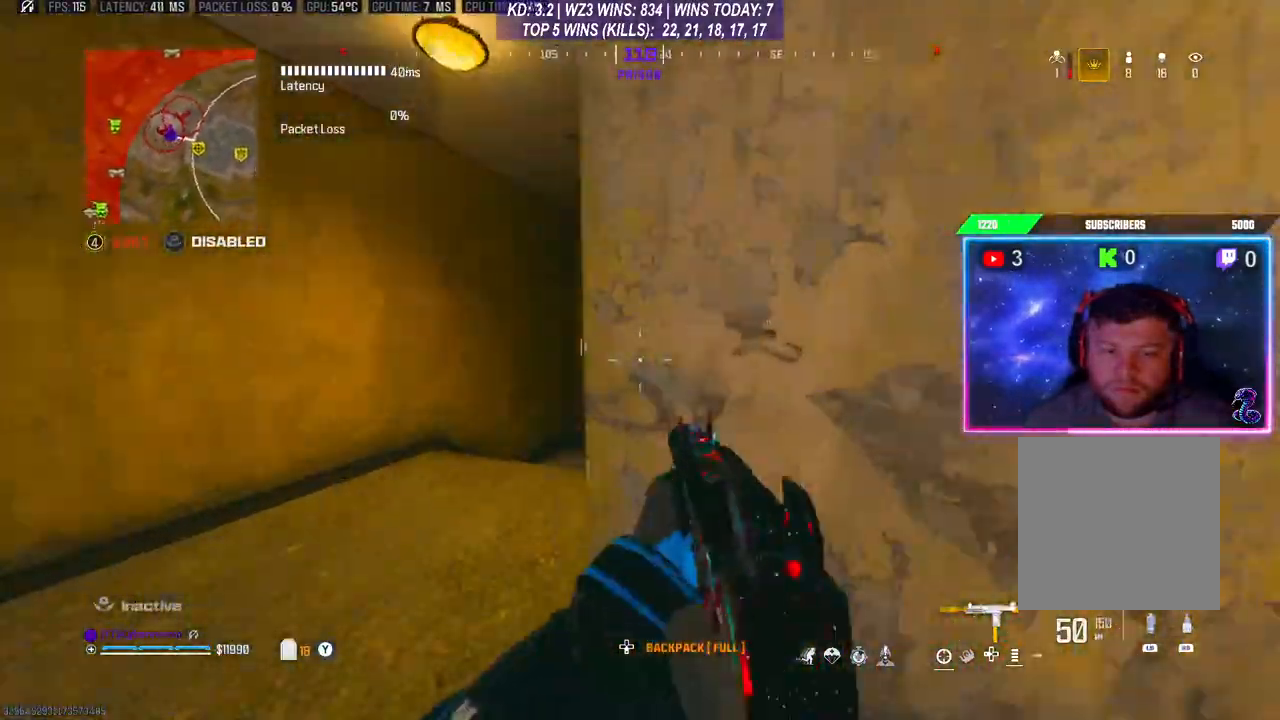
{"buttons": [], "left_stick": "up-right", "right_stick": "center", "events": [[67, "left_stick", "up"], [400, "R3", "down"], [433, "left_stick", "up-right"], [500, "R3", "up"]]}
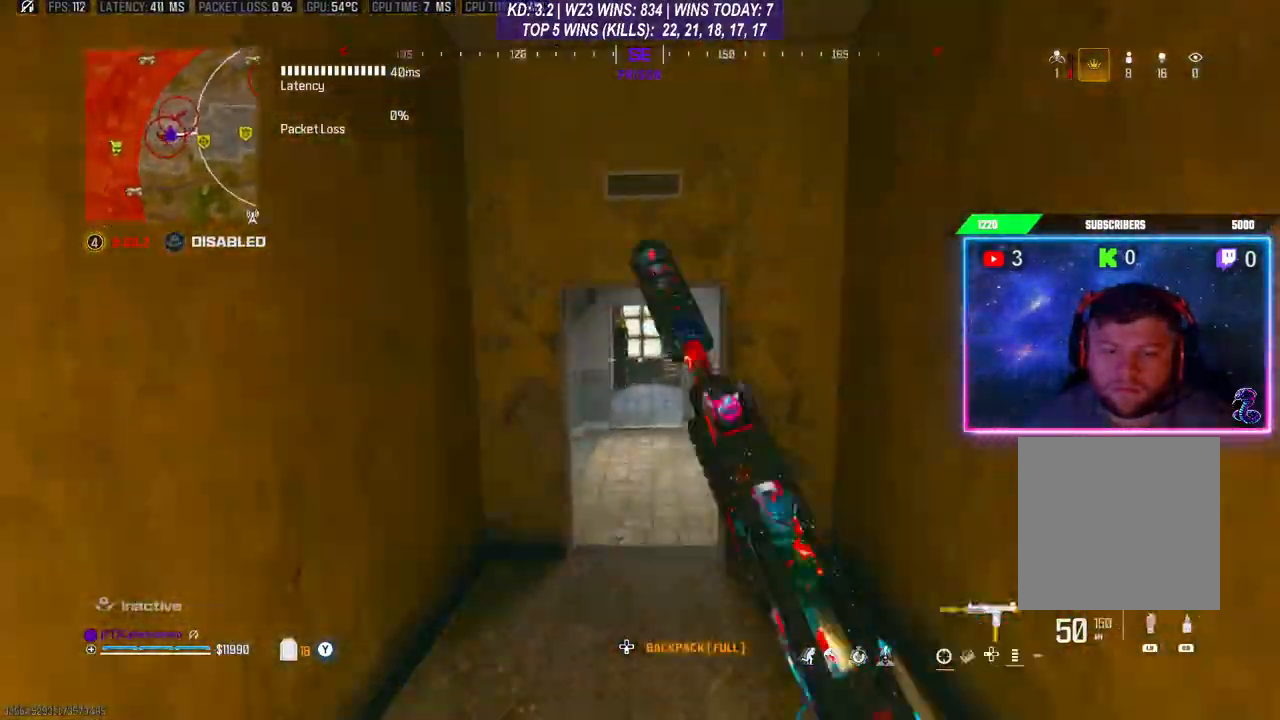
{"buttons": [], "left_stick": "right", "right_stick": "left", "events": [[67, "A", "down"], [67, "L3", "down"], [133, "L3", "up"], [200, "A", "up"], [267, "L3", "down"], [300, "right_stick", "left"], [333, "L3", "up"], [400, "left_stick", "right"]]}
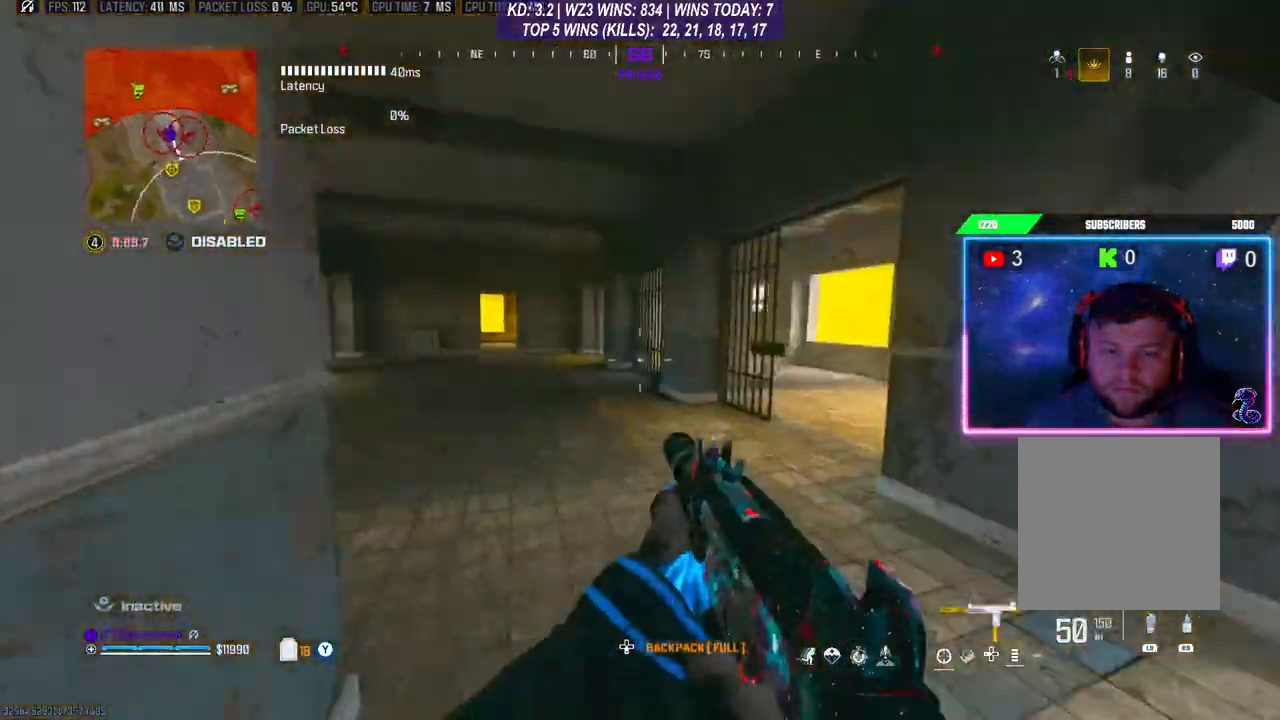
{"buttons": [], "left_stick": "up-right", "right_stick": "right", "events": [[33, "right_stick", "center"], [300, "right_stick", "right"], [400, "L3", "down"], [400, "left_stick", "up-right"], [467, "L3", "up"]]}
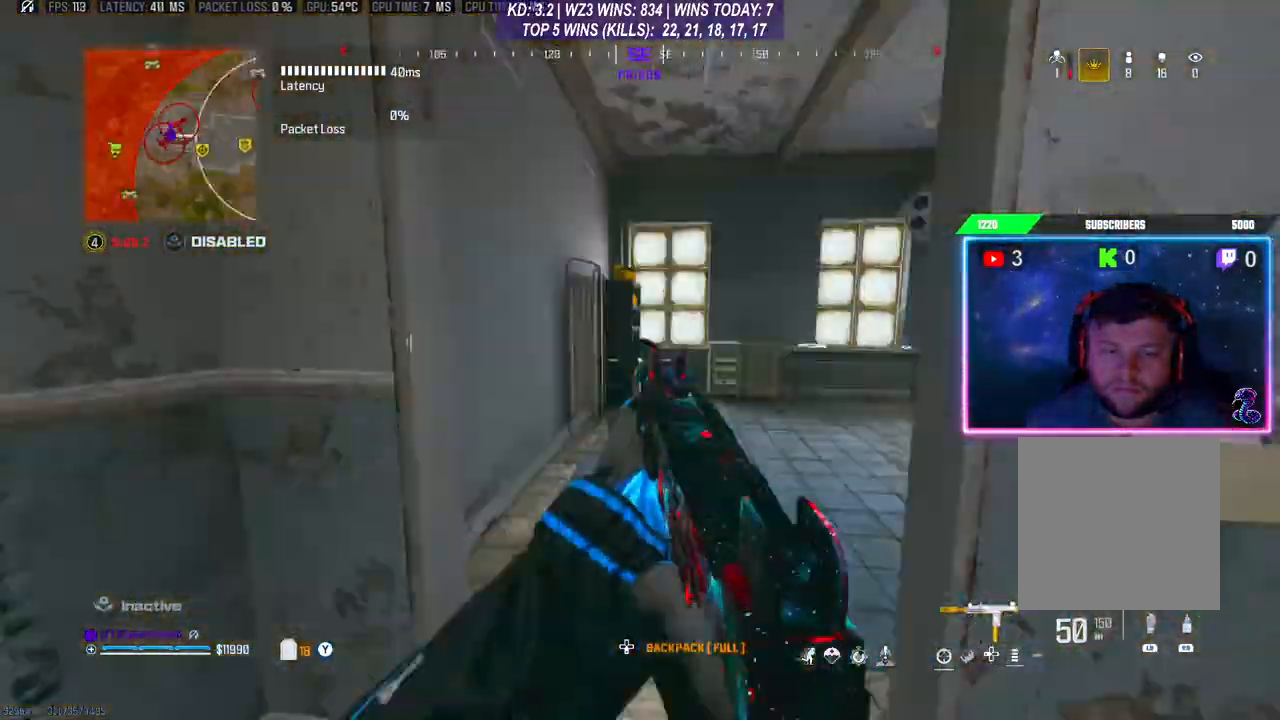
{"buttons": [], "left_stick": "left", "right_stick": "center", "events": [[33, "L3", "down"], [33, "left_stick", "up"], [167, "L3", "up"], [200, "left_stick", "left"], [400, "right_stick", "center"]]}
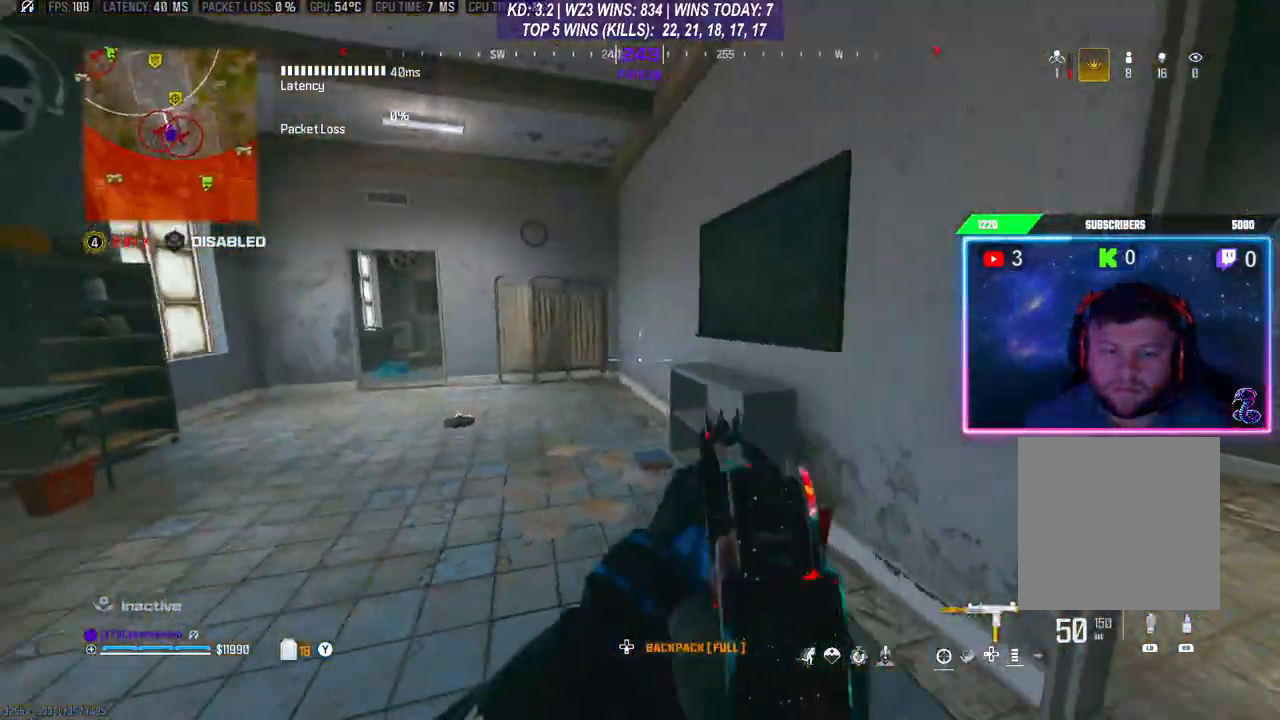
{"buttons": ["L3"], "left_stick": "up", "right_stick": "center", "events": [[467, "L3", "down"], [467, "left_stick", "up"]]}
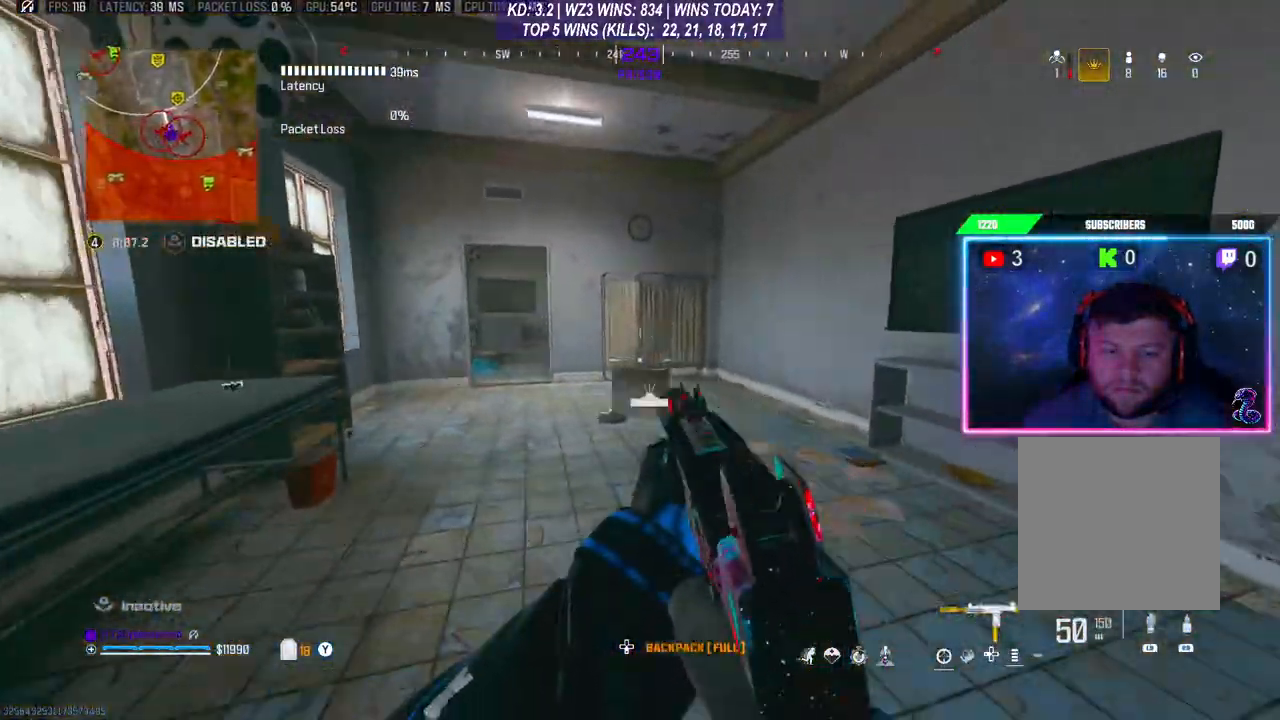
{"buttons": ["A", "L3"], "left_stick": "up", "right_stick": "center", "events": [[100, "L3", "up"], [300, "R3", "down"], [400, "R3", "up"], [433, "A", "down"], [467, "L3", "down"]]}
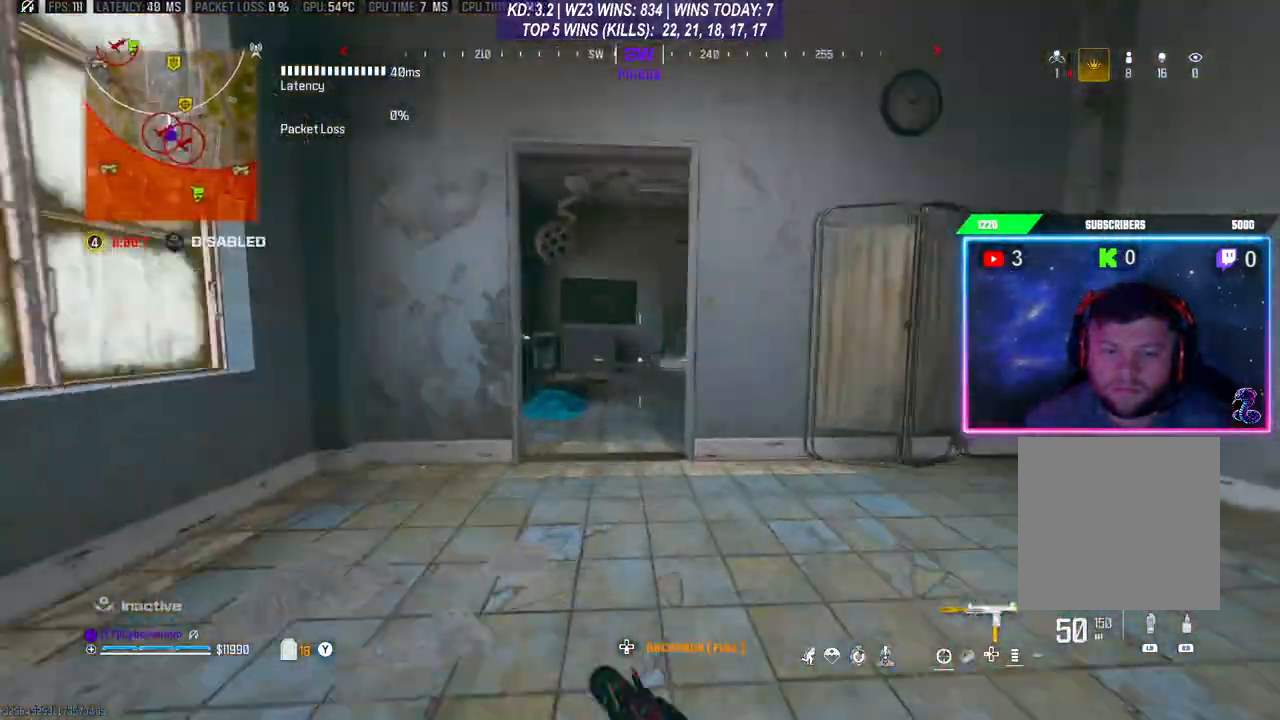
{"buttons": [], "left_stick": "center", "right_stick": "center", "events": [[33, "L3", "up"], [100, "A", "up"], [133, "right_stick", "right"], [300, "left_stick", "left"], [367, "right_stick", "center"], [500, "left_stick", "center"]]}
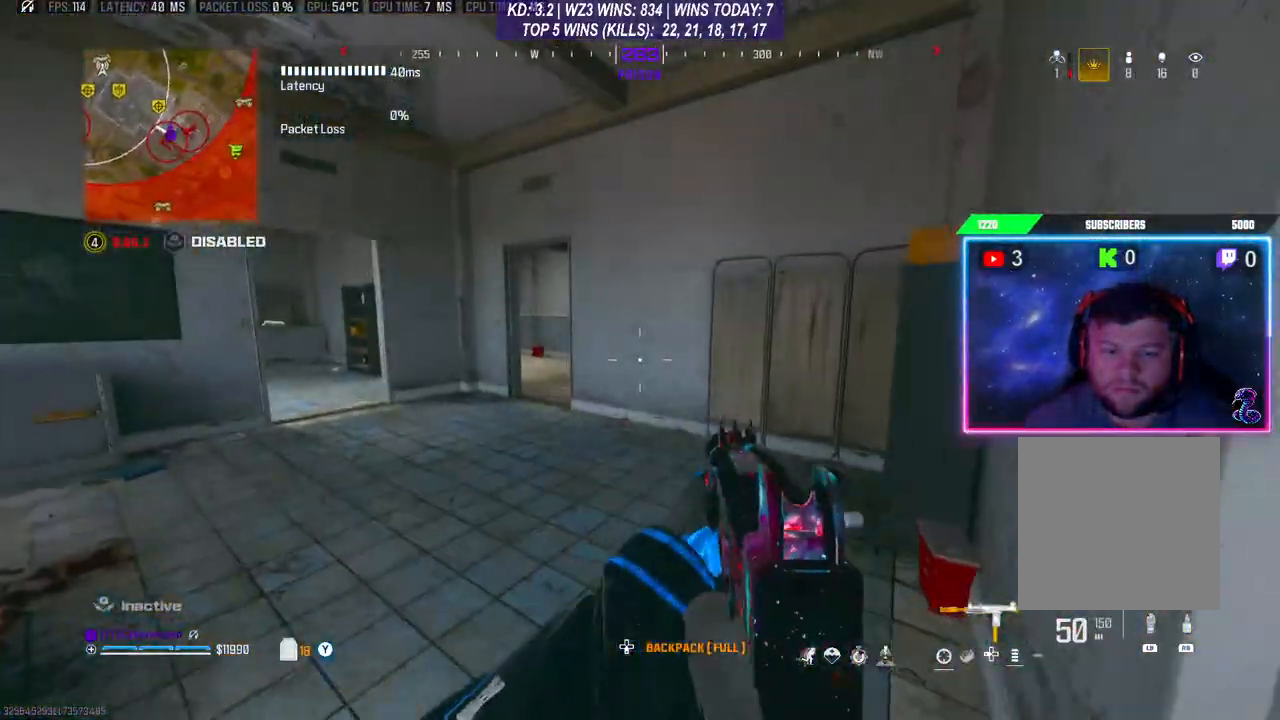
{"buttons": ["L3"], "left_stick": "up-right", "right_stick": "center", "events": [[133, "right_stick", "right"], [400, "left_stick", "up-right"], [433, "L3", "down"], [500, "right_stick", "center"]]}
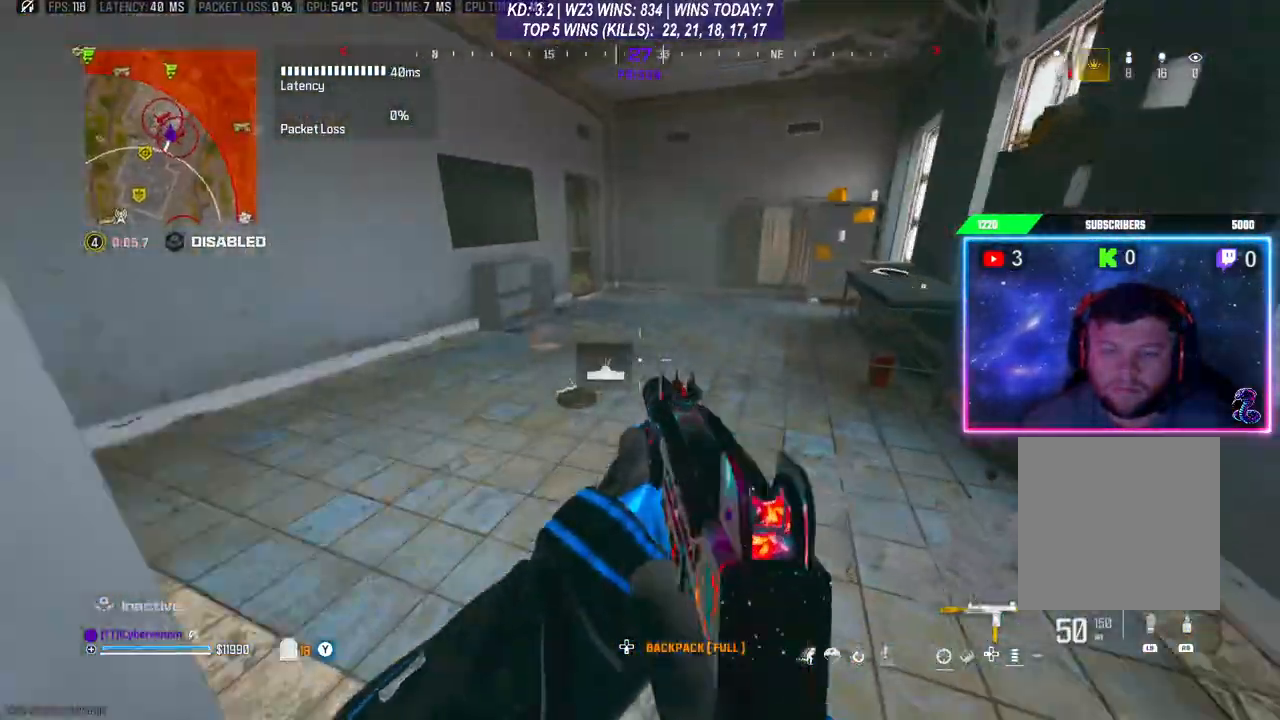
{"buttons": [], "left_stick": "center", "right_stick": "center", "events": [[100, "L3", "up"], [133, "right_stick", "down-left"], [200, "left_stick", "center"], [333, "right_stick", "center"]]}
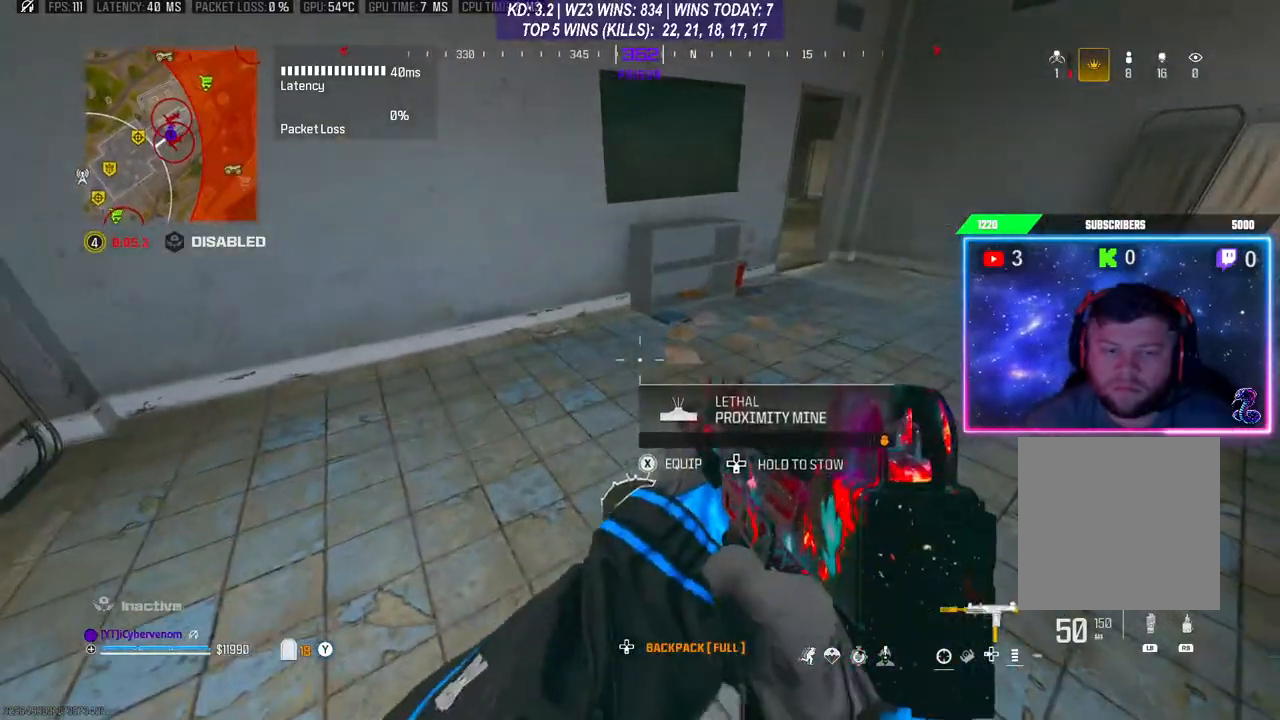
{"buttons": [], "left_stick": "center", "right_stick": "center", "events": []}
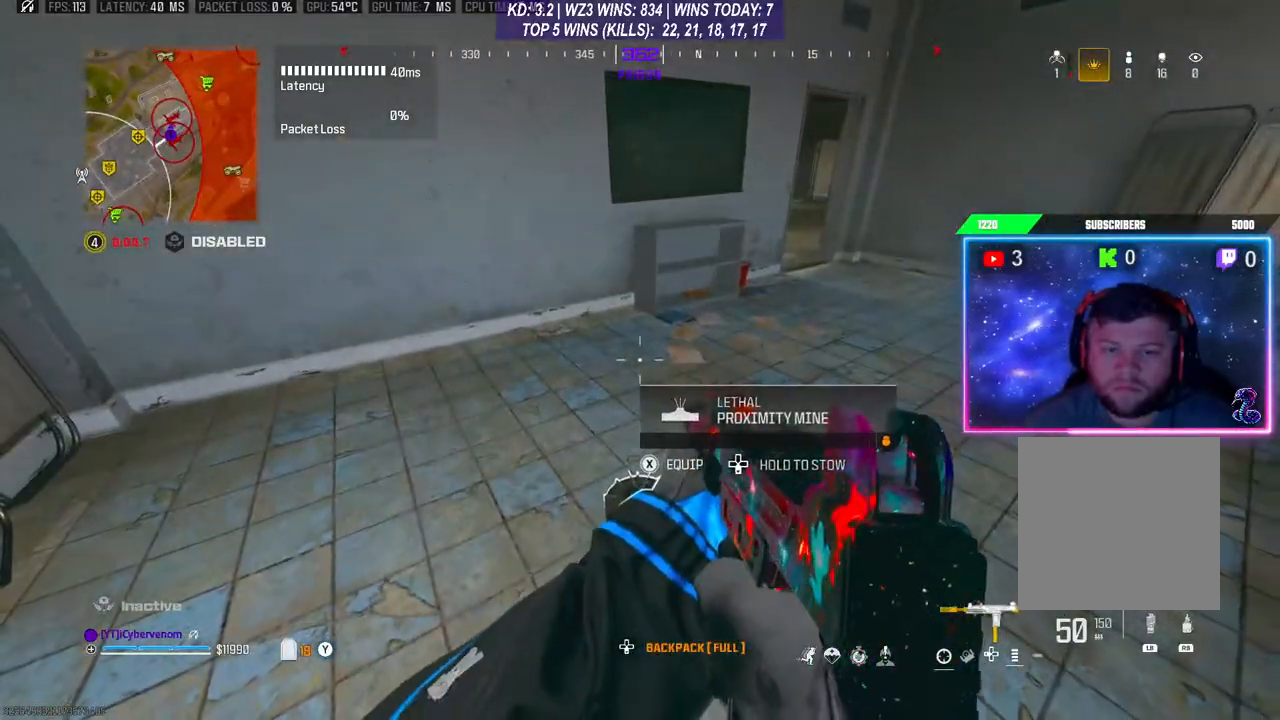
{"buttons": [], "left_stick": "down-left", "right_stick": "center", "events": [[333, "X", "down"], [367, "X", "up"], [433, "left_stick", "down-left"]]}
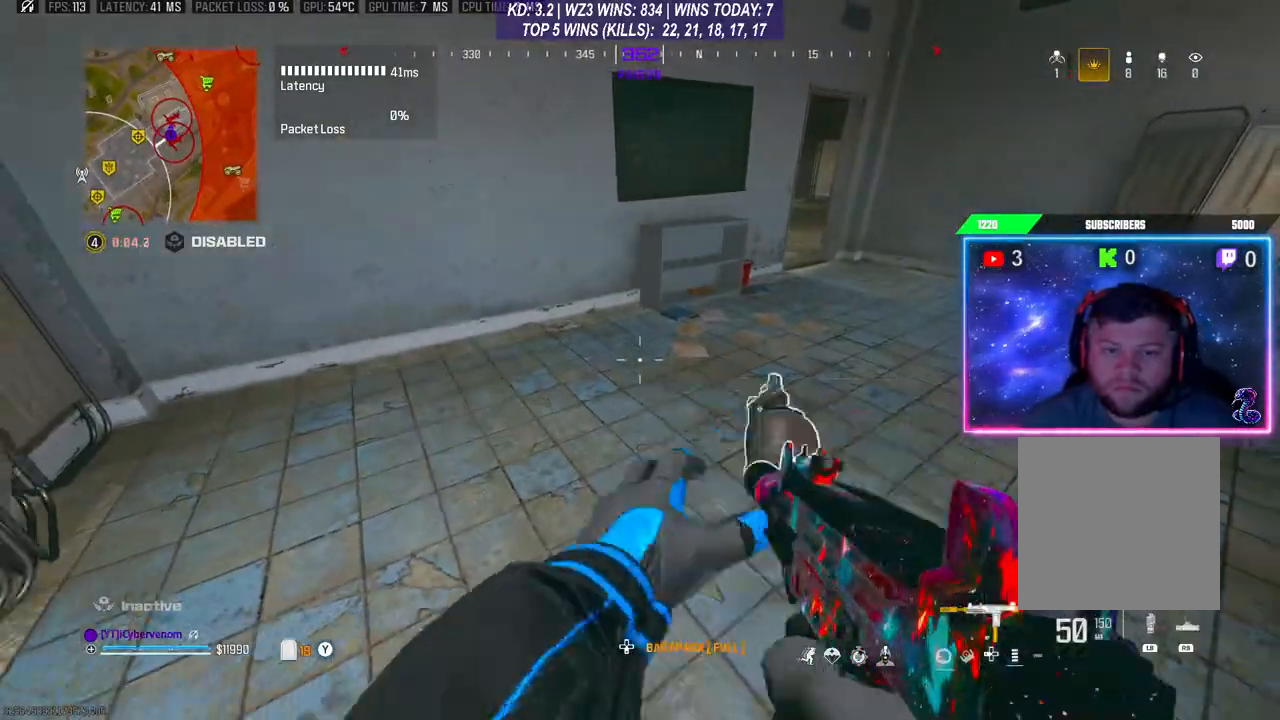
{"buttons": [], "left_stick": "up", "right_stick": "center", "events": [[33, "right_stick", "down-left"], [167, "left_stick", "up-left"], [167, "right_stick", "left"], [233, "L3", "down"], [233, "left_stick", "up"], [267, "right_stick", "up-left"], [300, "L3", "up"], [367, "L3", "down"], [400, "right_stick", "left"], [467, "L3", "up"], [500, "right_stick", "center"]]}
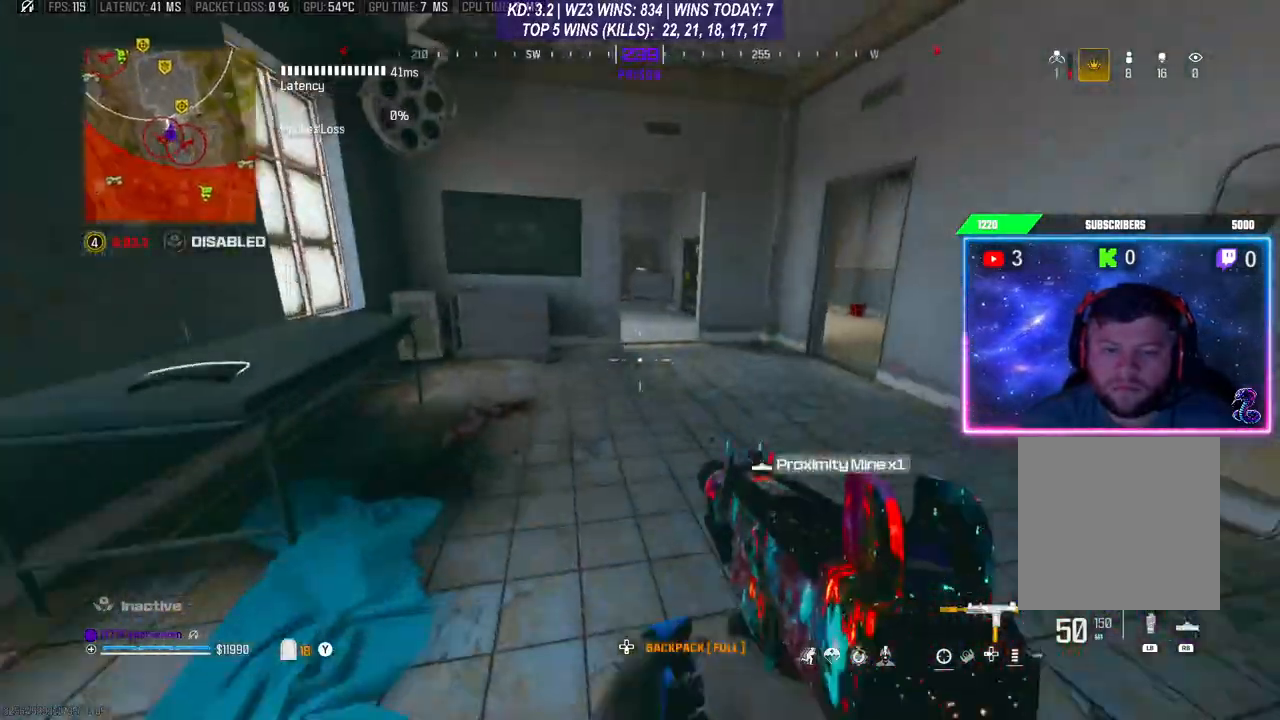
{"buttons": [], "left_stick": "right", "right_stick": "right", "events": [[233, "R3", "down"], [300, "R3", "up"], [367, "R3", "down"], [367, "left_stick", "right"], [433, "R3", "up"], [433, "right_stick", "right"]]}
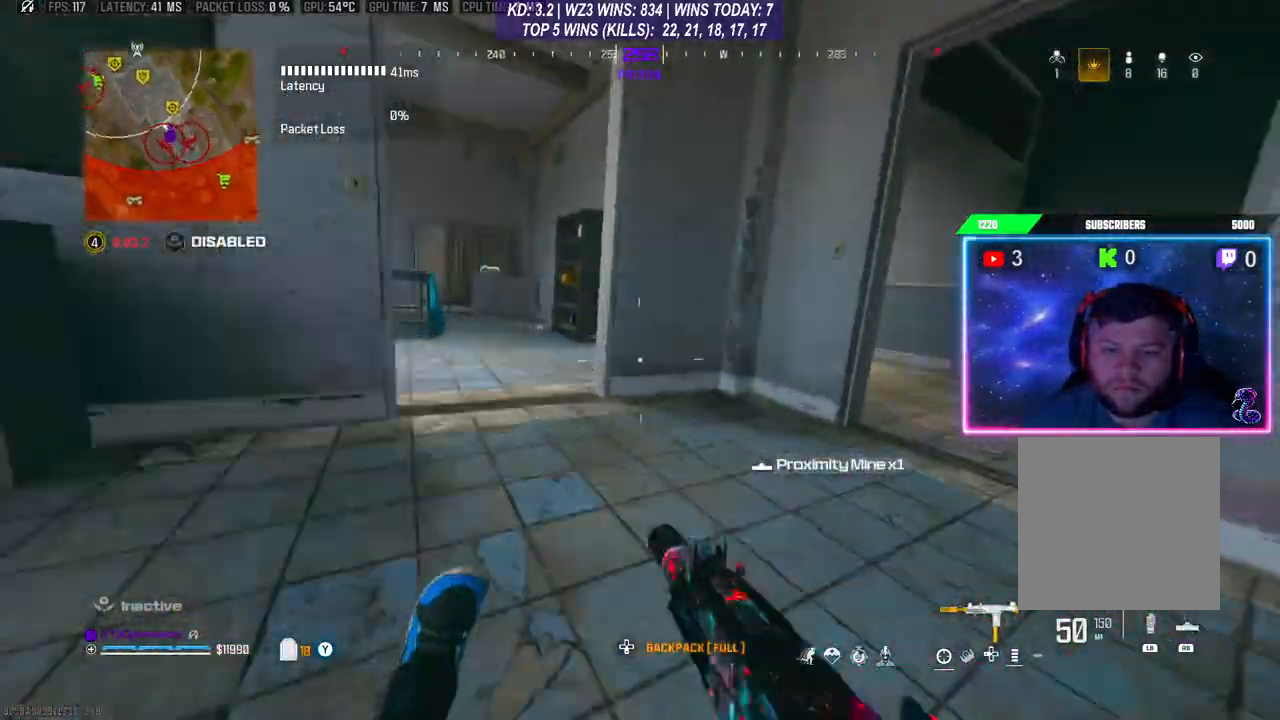
{"buttons": [], "left_stick": "up", "right_stick": "left", "events": [[67, "left_stick", "up-right"], [100, "L3", "down"], [200, "right_stick", "center"], [367, "L3", "up"], [367, "right_stick", "left"], [500, "left_stick", "up"]]}
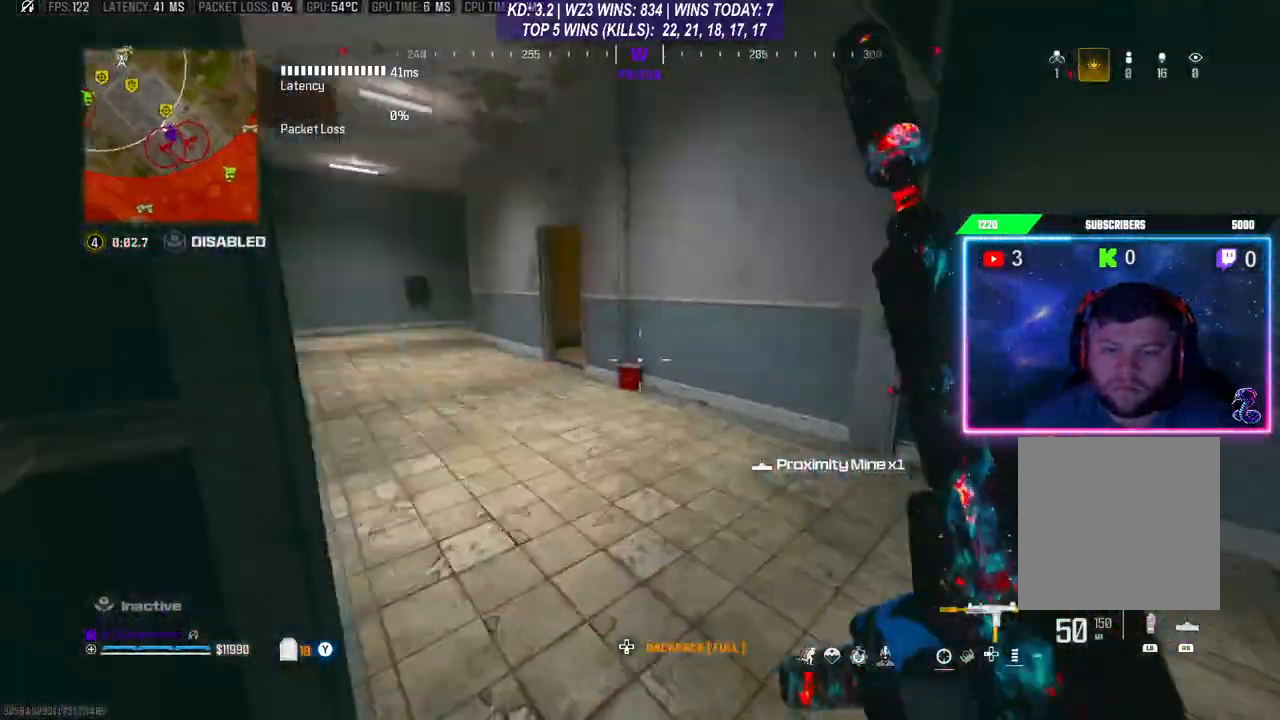
{"buttons": [], "left_stick": "up", "right_stick": "center", "events": [[367, "right_stick", "center"]]}
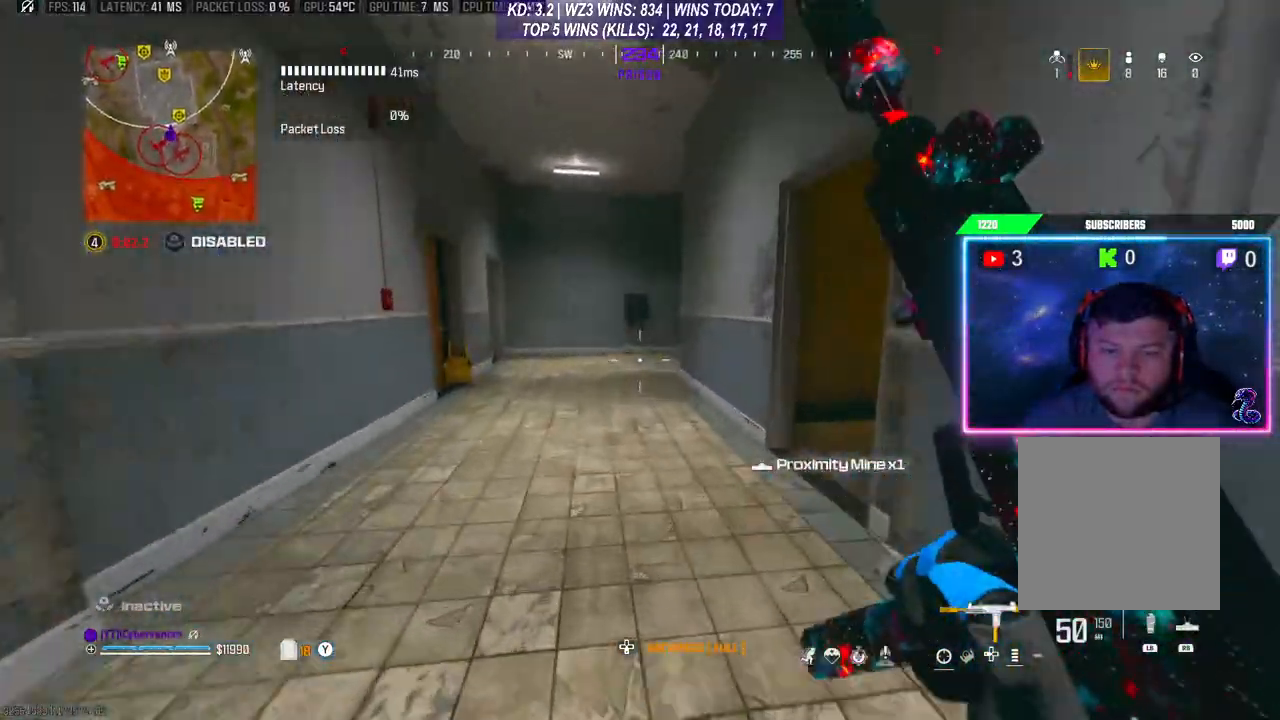
{"buttons": ["L3", "R3"], "left_stick": "up", "right_stick": "center", "events": [[267, "R3", "down"], [367, "R3", "up"], [433, "R3", "down"], [500, "L3", "down"]]}
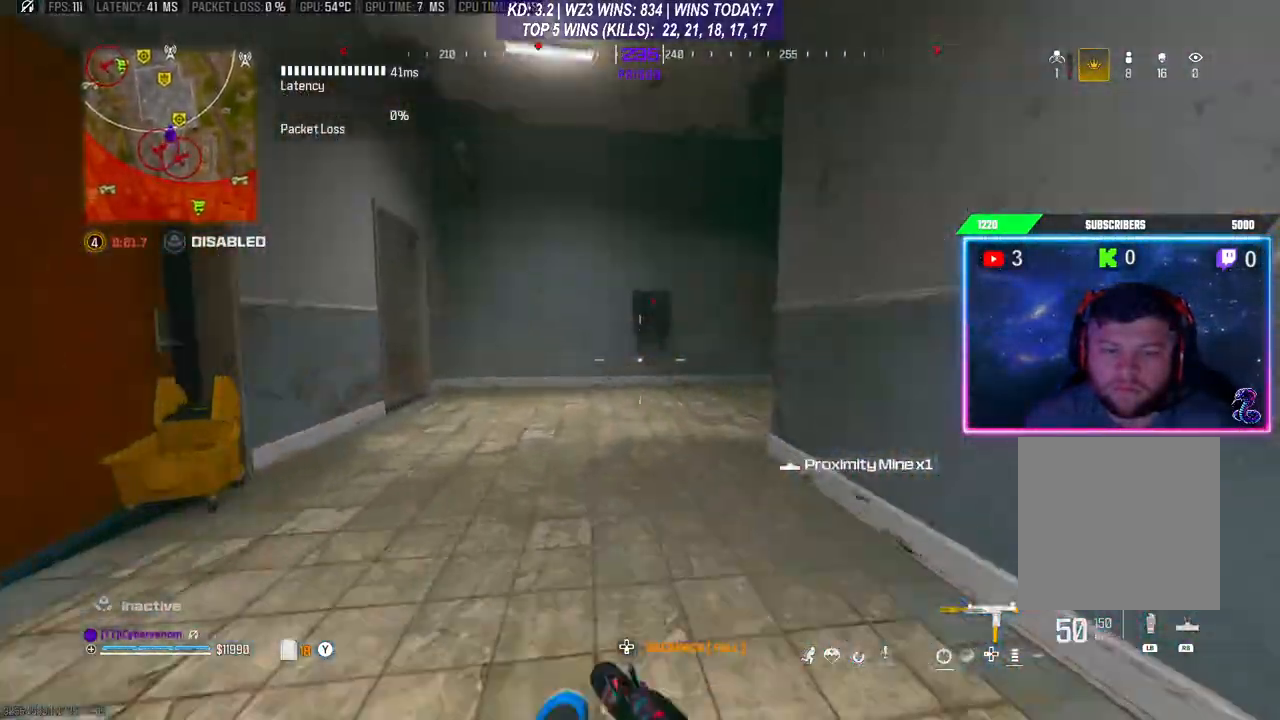
{"buttons": ["R1"], "left_stick": "center", "right_stick": "center", "events": [[33, "R3", "up"], [67, "L3", "up"], [67, "right_stick", "right"], [133, "L3", "down"], [267, "right_stick", "center"], [333, "L3", "up"], [367, "R1", "down"], [467, "left_stick", "center"]]}
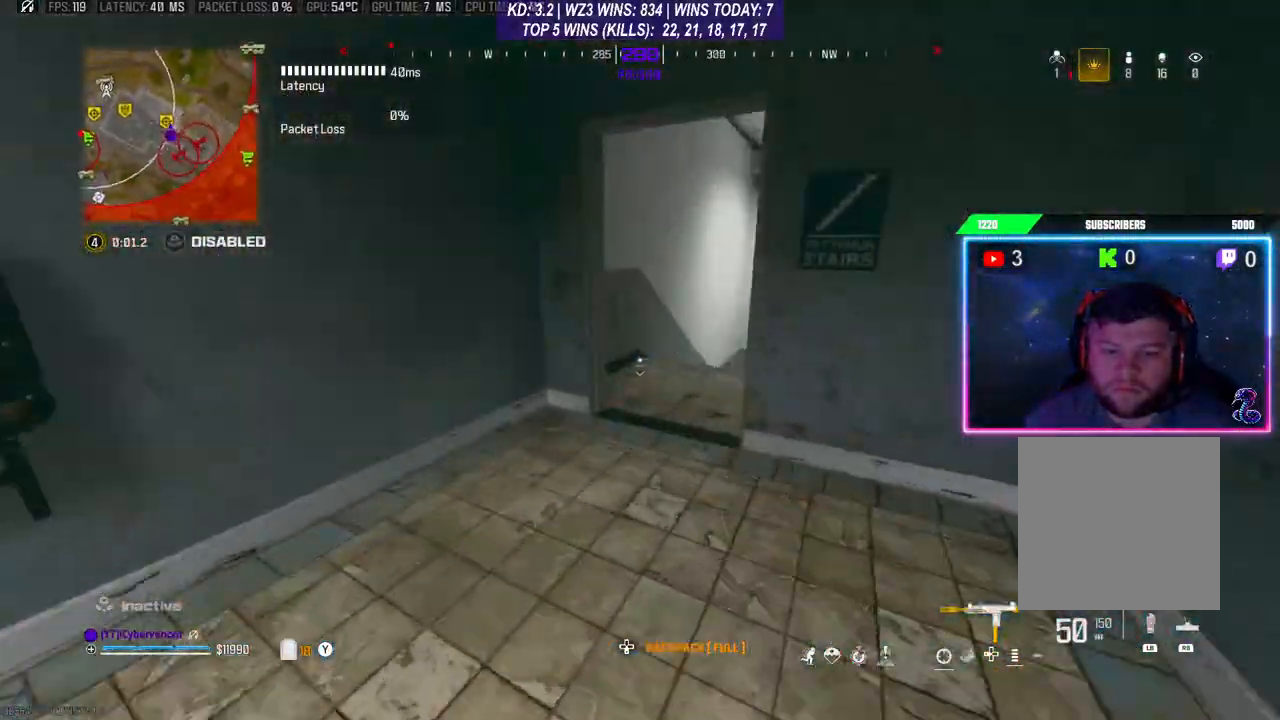
{"buttons": [], "left_stick": "down", "right_stick": "center", "events": [[67, "R1", "up"], [333, "left_stick", "up-right"], [467, "left_stick", "down"]]}
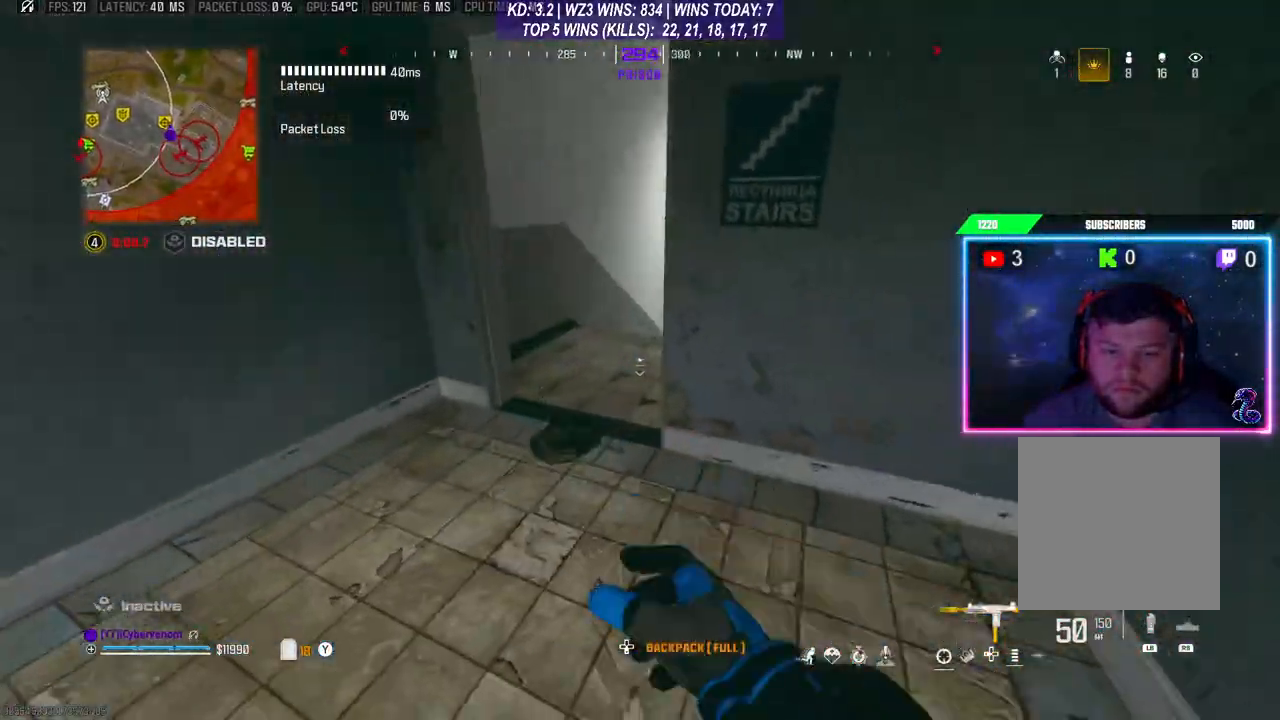
{"buttons": ["L3"], "left_stick": "up-right", "right_stick": "center", "events": [[67, "right_stick", "right"], [267, "L3", "down"], [267, "left_stick", "up-right"], [367, "right_stick", "center"]]}
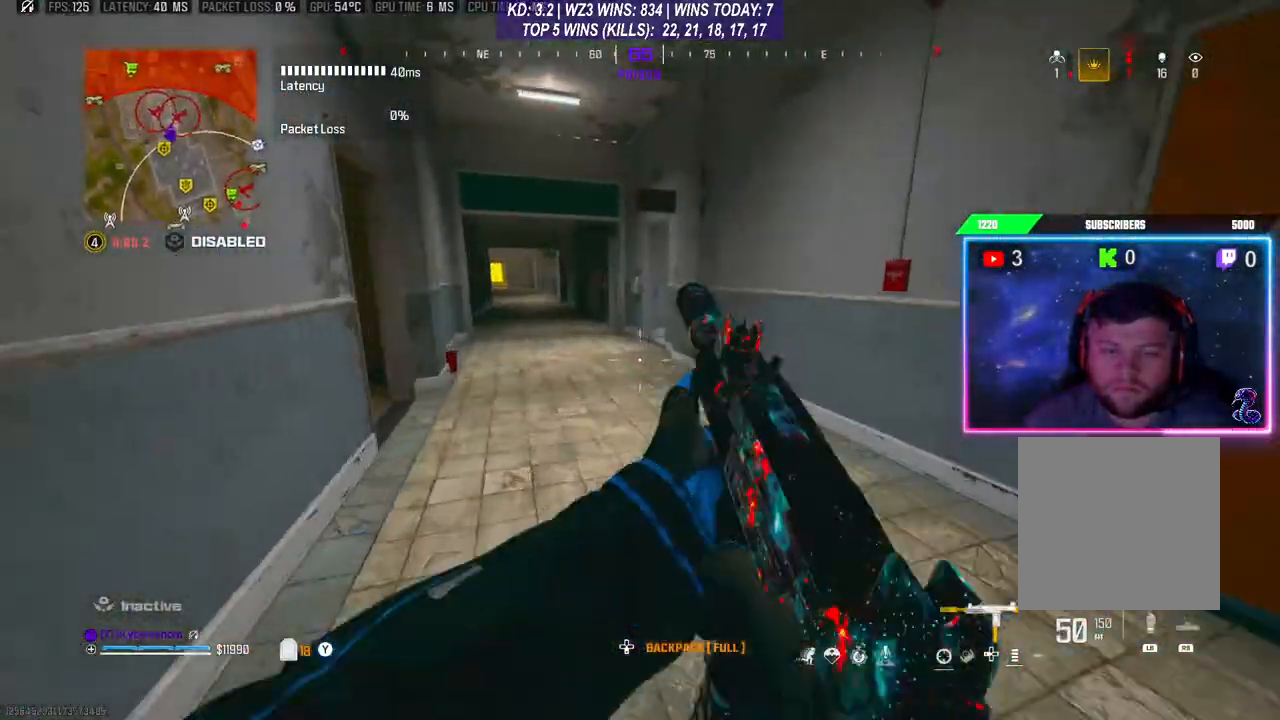
{"buttons": [], "left_stick": "up", "right_stick": "right", "events": [[33, "L3", "up"], [33, "left_stick", "up"], [200, "R3", "down"], [300, "R3", "up"], [333, "A", "down"], [400, "right_stick", "right"], [467, "A", "up"]]}
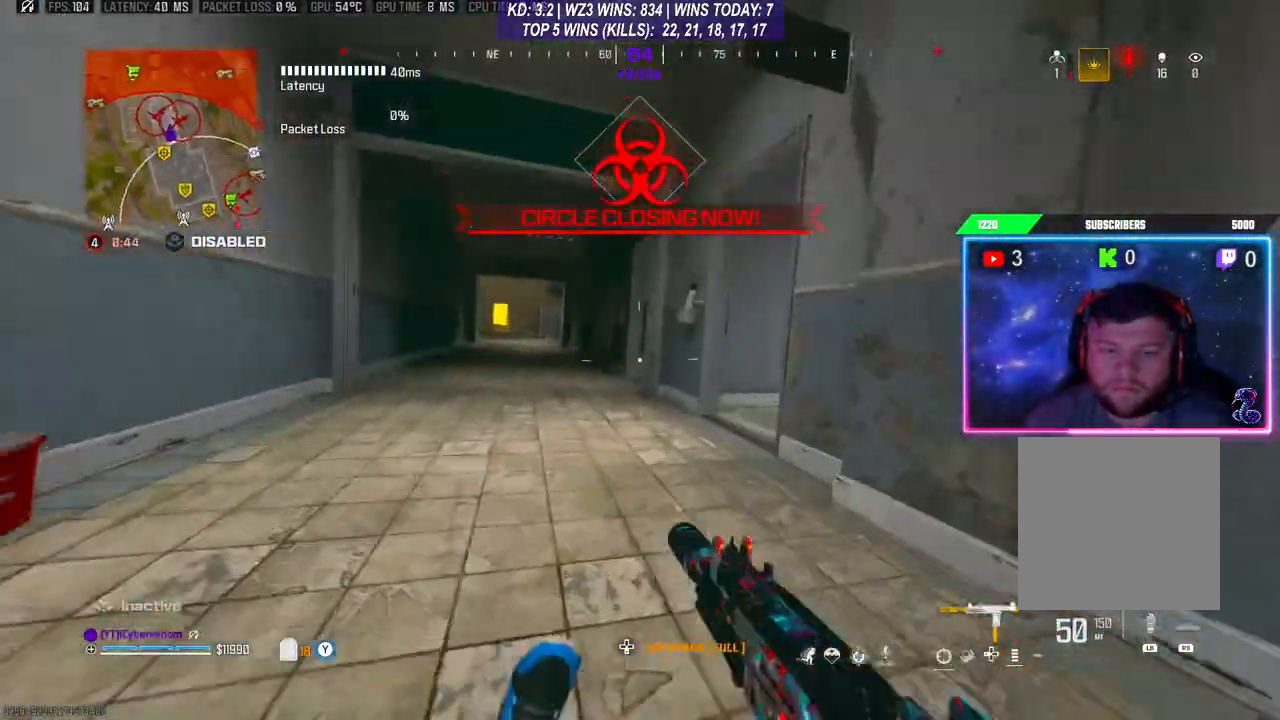
{"buttons": [], "left_stick": "up-right", "right_stick": "down-left", "events": [[33, "L3", "down"], [33, "right_stick", "center"], [133, "left_stick", "up-right"], [133, "right_stick", "right"], [333, "L3", "up"], [333, "right_stick", "down-right"], [500, "right_stick", "down-left"]]}
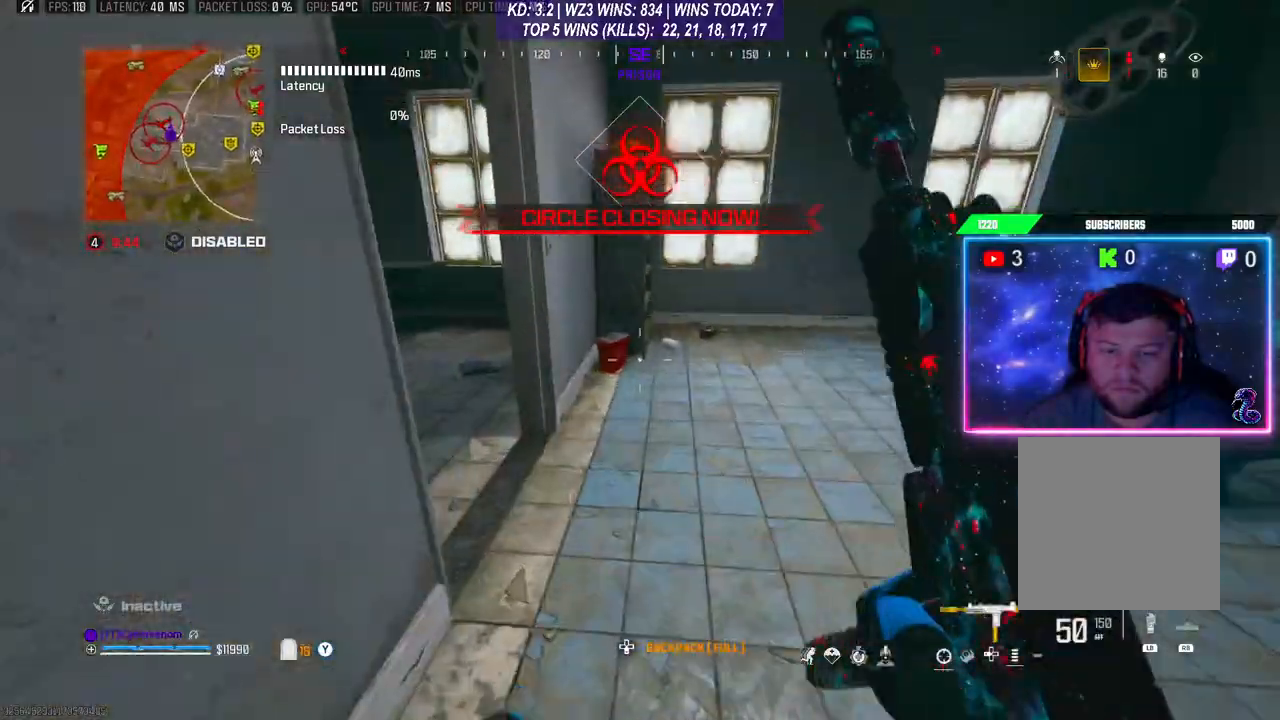
{"buttons": [], "left_stick": "up", "right_stick": "center", "events": [[67, "L3", "down"], [167, "L3", "up"], [233, "left_stick", "center"], [333, "right_stick", "center"], [467, "left_stick", "up"]]}
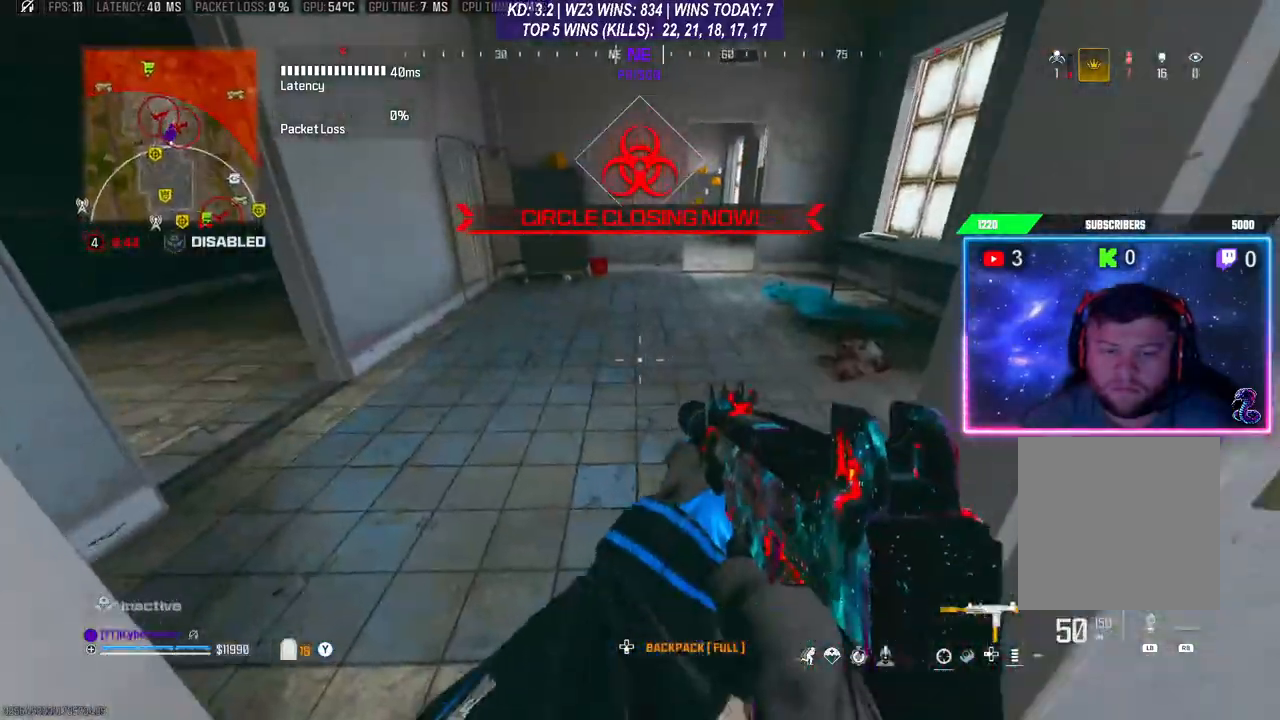
{"buttons": [], "left_stick": "up", "right_stick": "center", "events": [[67, "L3", "down"], [333, "L3", "up"]]}
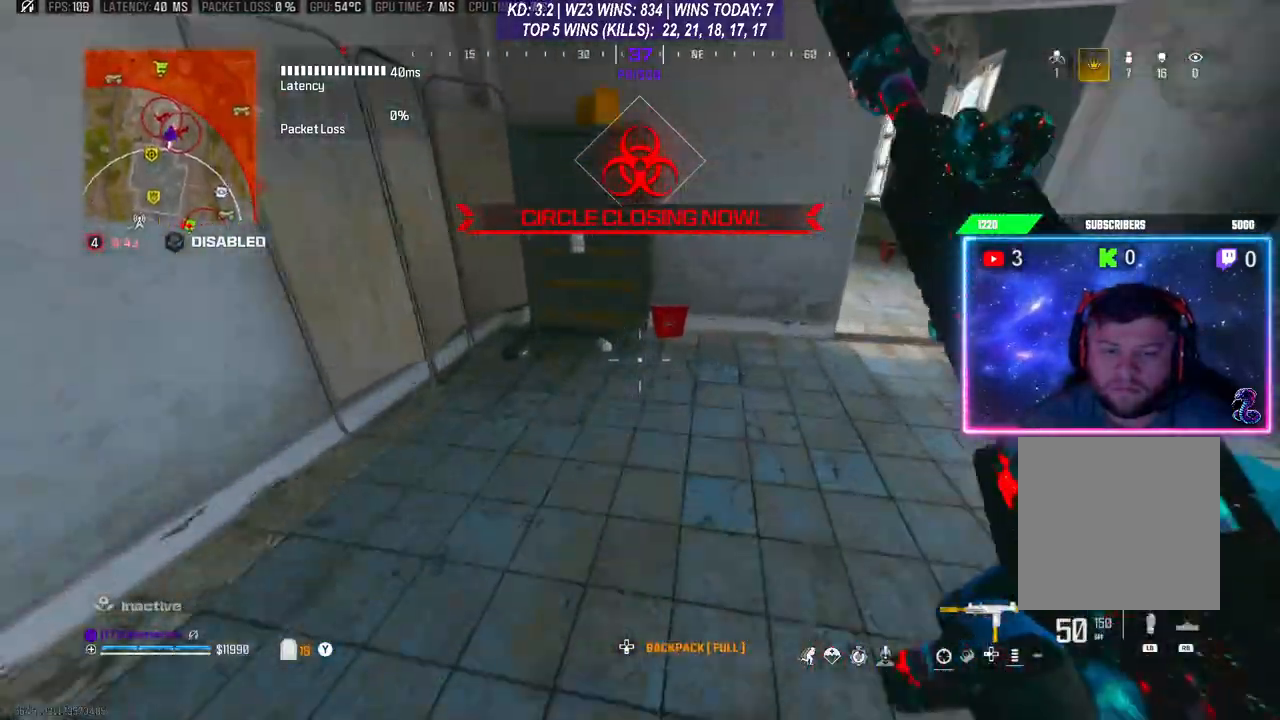
{"buttons": ["L3"], "left_stick": "up-right", "right_stick": "left", "events": [[67, "left_stick", "right"], [200, "right_stick", "right"], [300, "right_stick", "center"], [333, "left_stick", "up-right"], [400, "right_stick", "left"], [467, "L3", "down"]]}
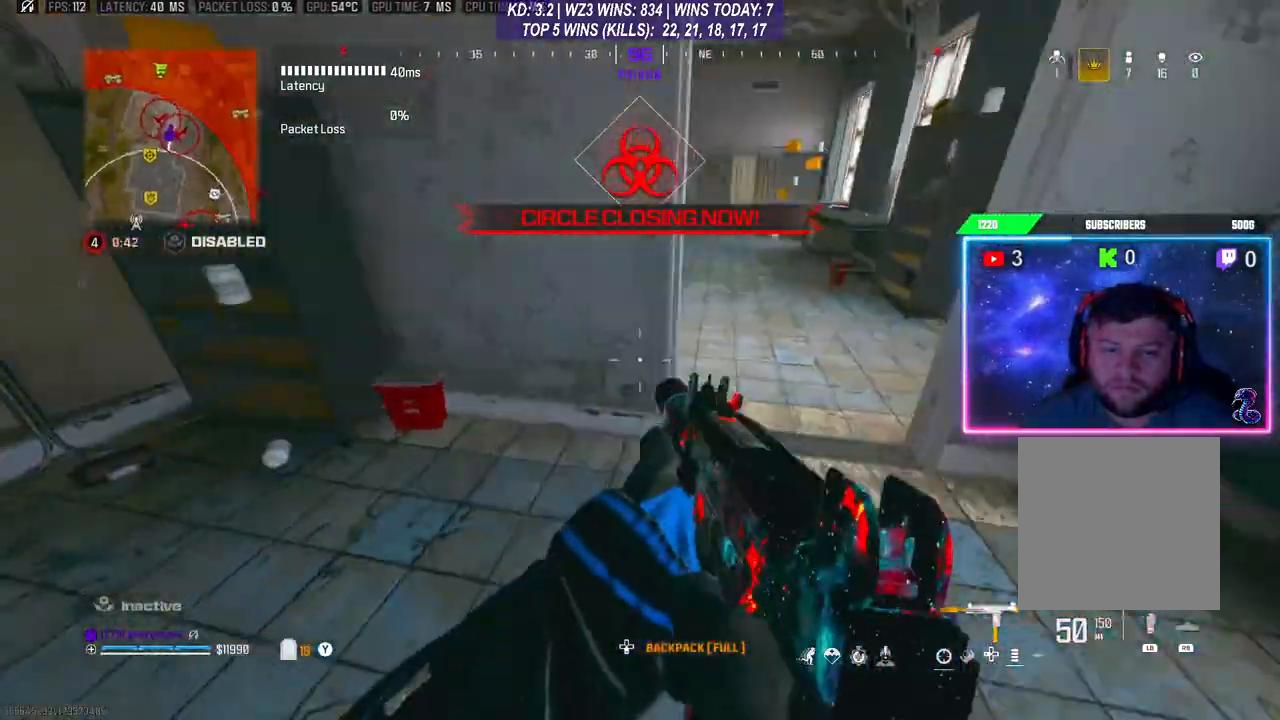
{"buttons": [], "left_stick": "center", "right_stick": "center", "events": [[33, "L3", "up"], [33, "left_stick", "right"], [33, "right_stick", "center"], [500, "left_stick", "center"]]}
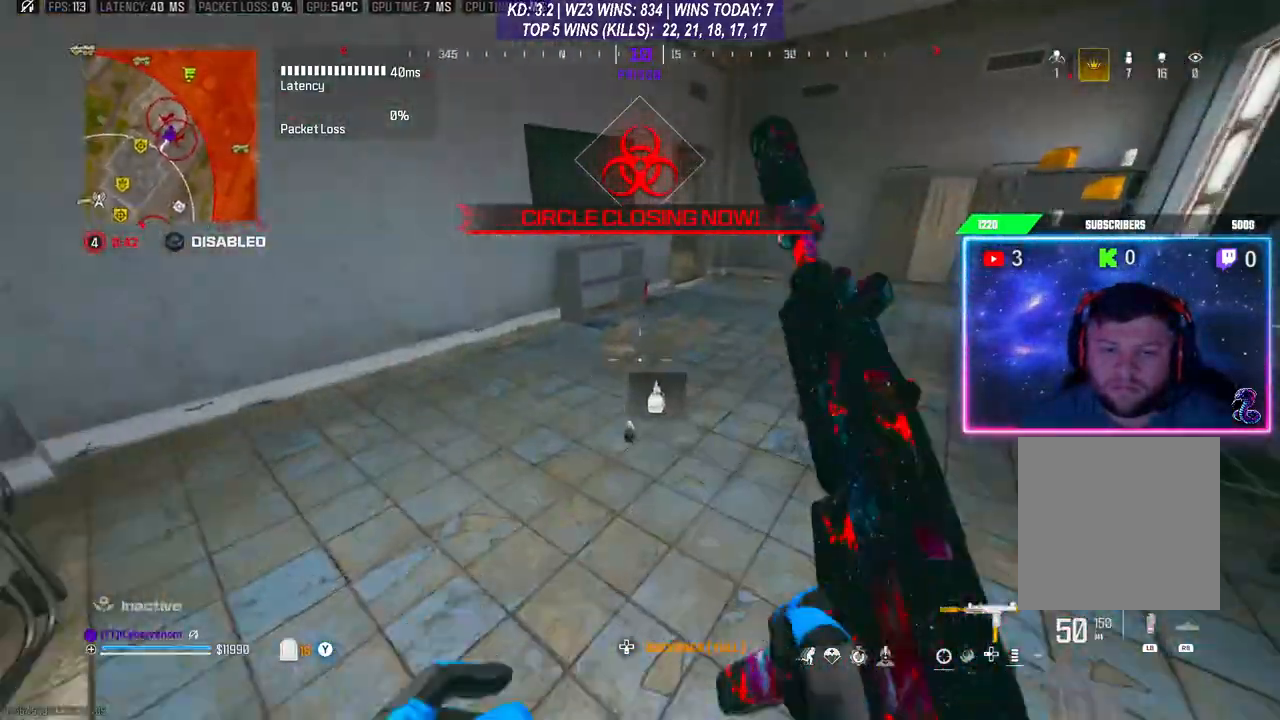
{"buttons": [], "left_stick": "down-left", "right_stick": "down-left", "events": [[200, "X", "down"], [267, "X", "up"], [433, "left_stick", "down-left"], [433, "right_stick", "down-left"]]}
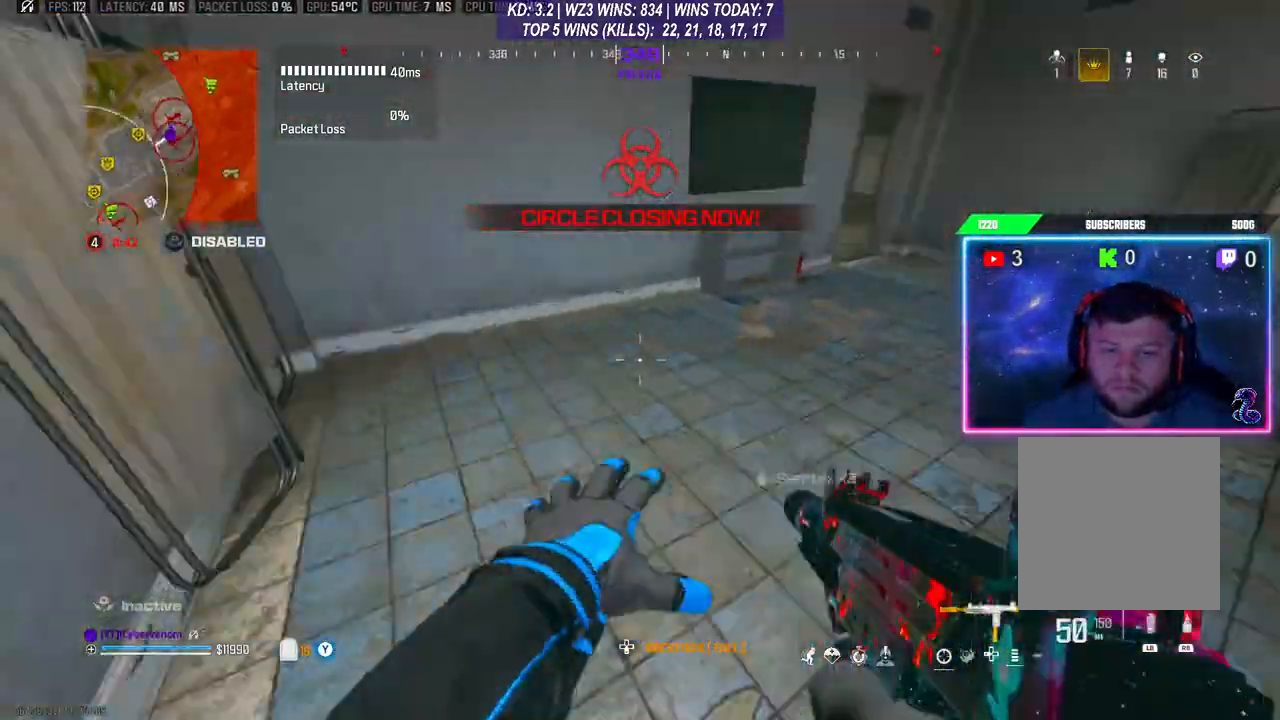
{"buttons": [], "left_stick": "up-right", "right_stick": "right", "events": [[33, "right_stick", "left"], [133, "left_stick", "up-left"], [200, "right_stick", "up-left"], [267, "left_stick", "up"], [333, "right_stick", "center"], [433, "left_stick", "up-right"], [500, "right_stick", "right"]]}